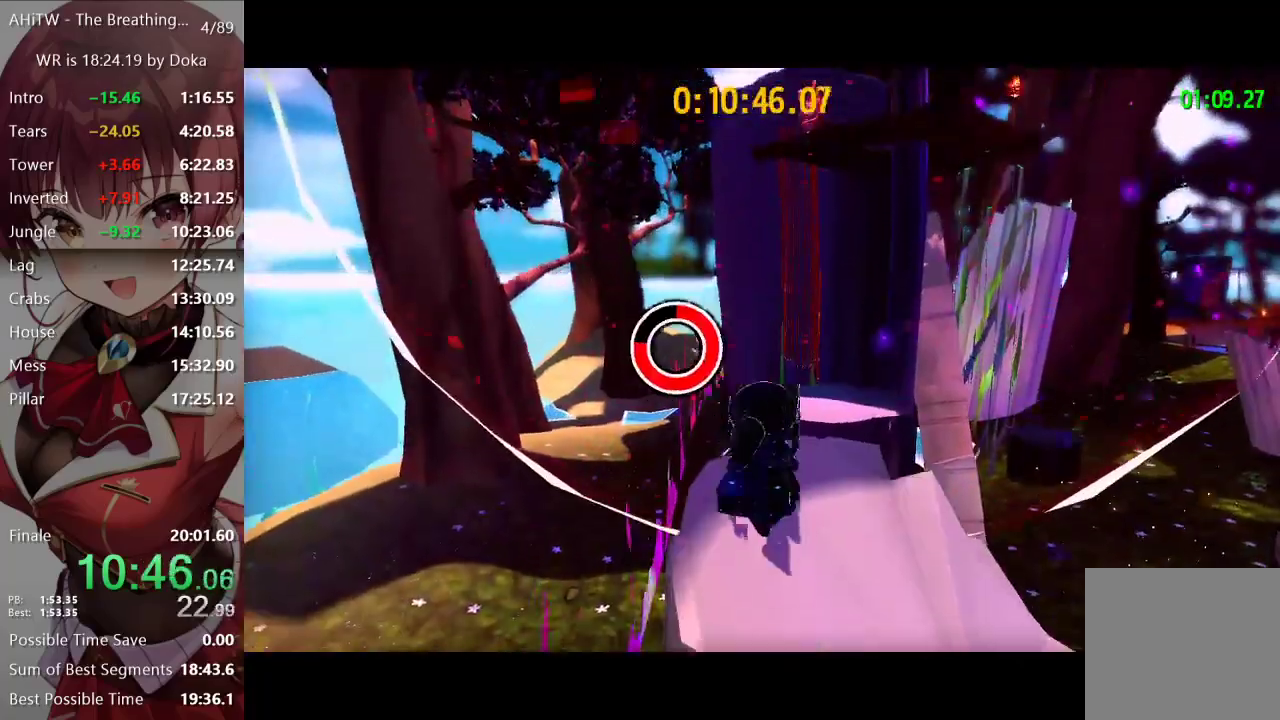
Gameplay with a controller (Xbox layout); each line is a JSON object with the inputs held at the frame after it. "events" lists button and stick changes between this image and that frame as [ms after this image, input, new state], when the widget could be followed in between.
{"buttons": [], "left_stick": "center", "right_stick": "center", "events": [[133, "right_stick", "right"], [183, "right_stick", "center"], [200, "left_stick", "up-left"], [300, "left_stick", "center"]]}
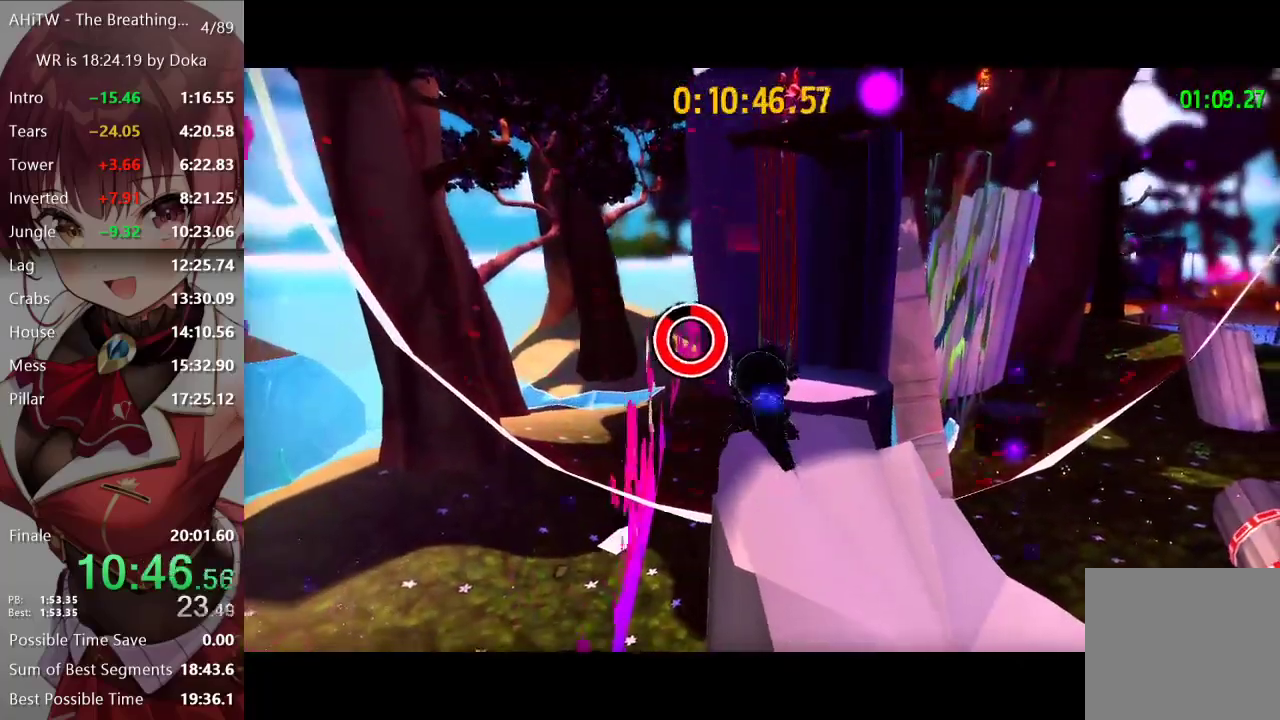
{"buttons": [], "left_stick": "center", "right_stick": "center", "events": [[133, "left_stick", "up"], [200, "left_stick", "center"]]}
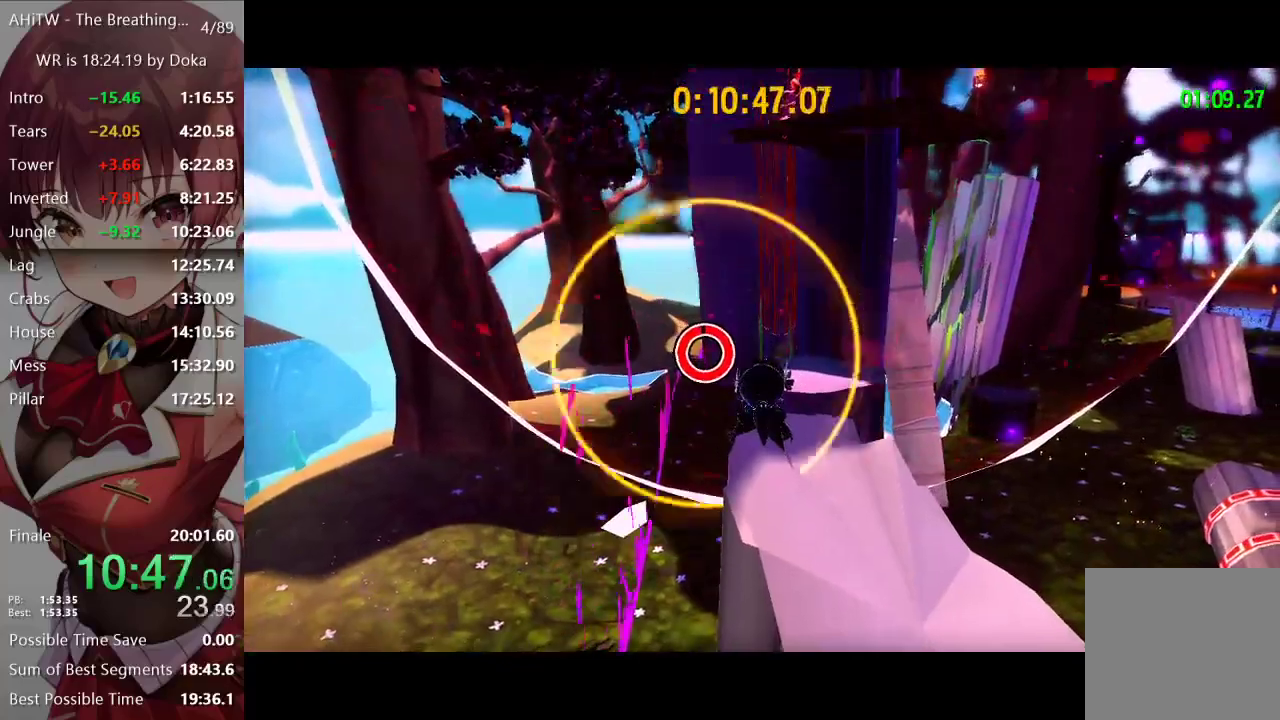
{"buttons": ["A", "L1"], "left_stick": "up-right", "right_stick": "center", "events": [[333, "A", "down"], [333, "L1", "down"], [333, "left_stick", "up-right"]]}
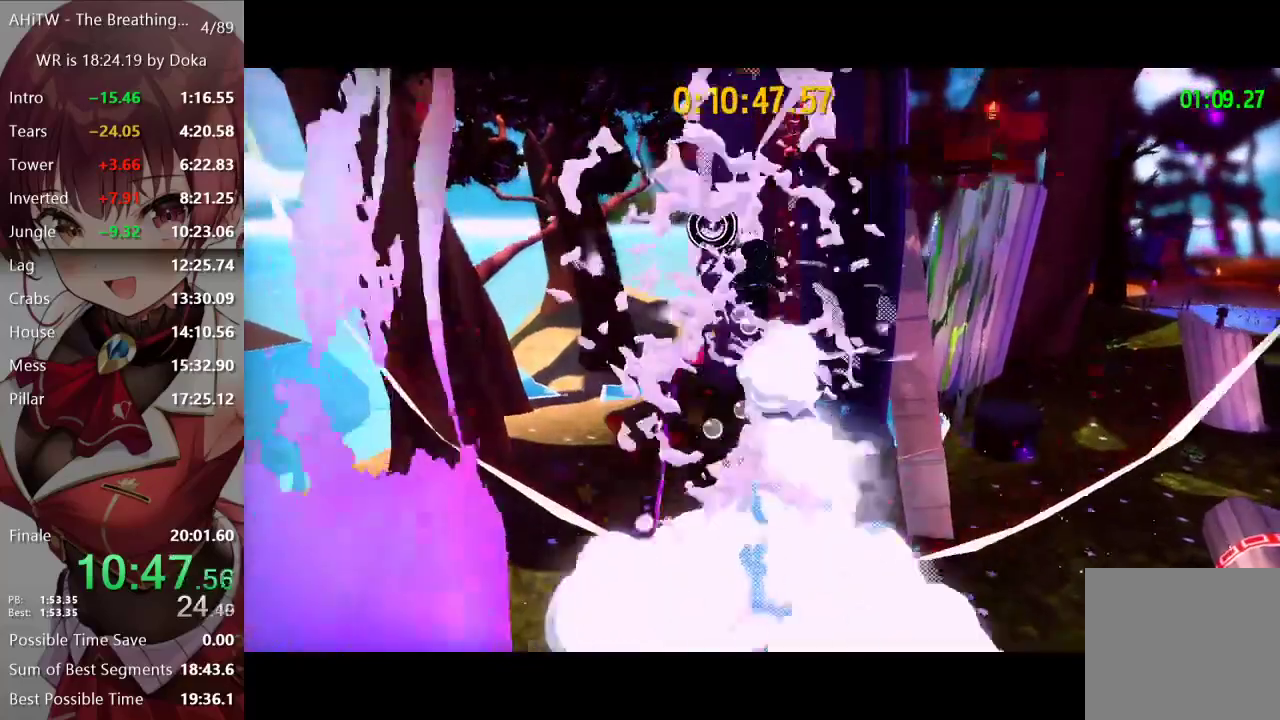
{"buttons": ["A", "L1"], "left_stick": "up-right", "right_stick": "center", "events": []}
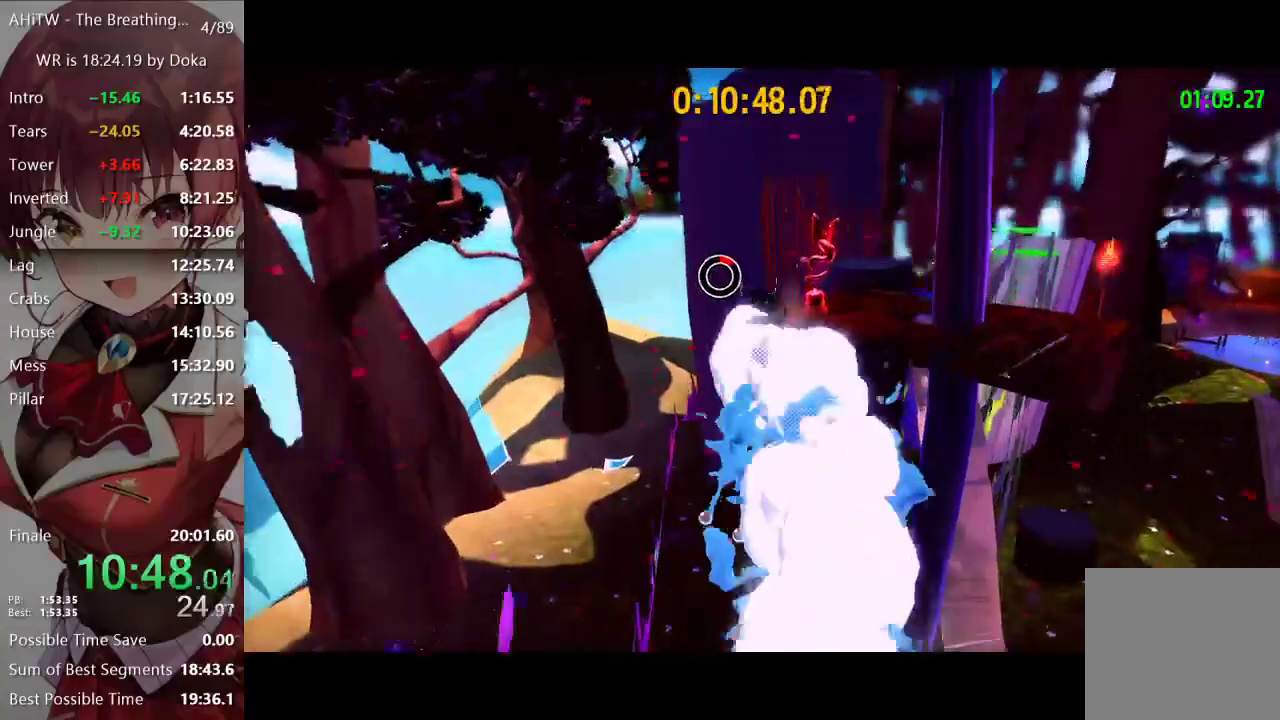
{"buttons": ["A"], "left_stick": "right", "right_stick": "center", "events": [[17, "A", "up"], [33, "L1", "up"], [217, "A", "down"], [367, "left_stick", "right"]]}
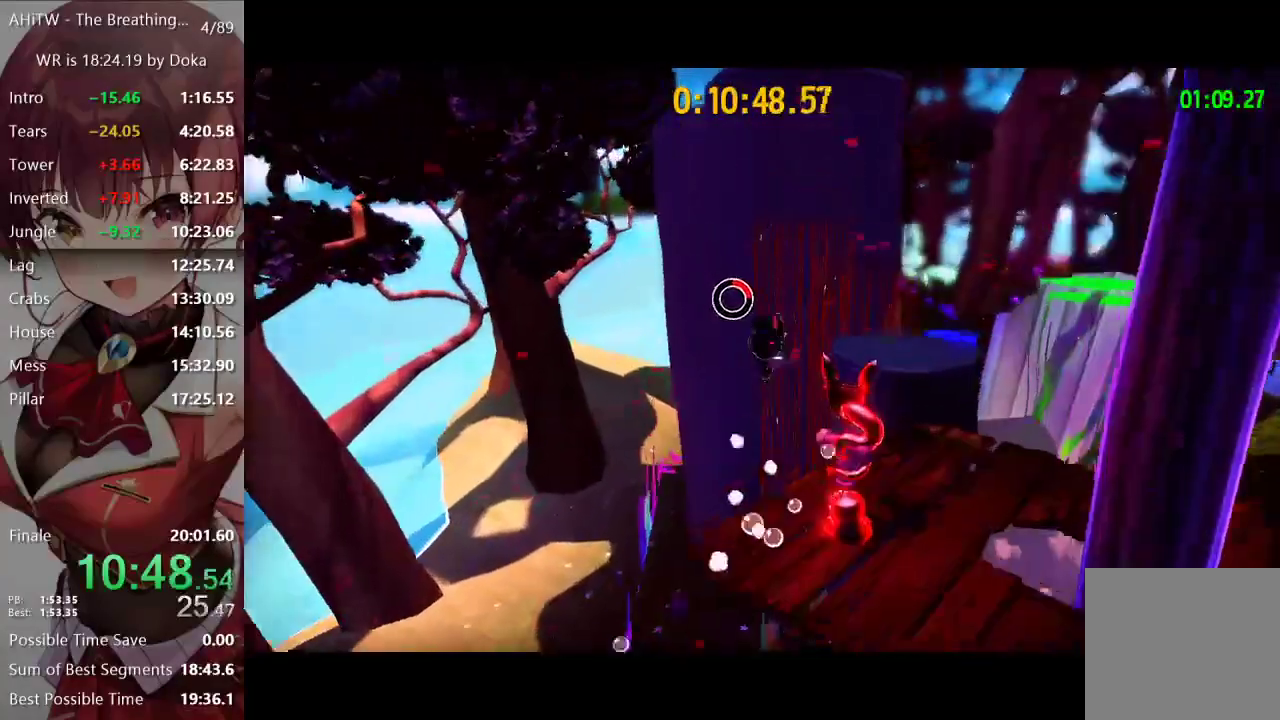
{"buttons": [], "left_stick": "up-right", "right_stick": "center", "events": [[83, "A", "up"], [133, "left_stick", "down-right"], [167, "R2", "down"], [217, "A", "down"], [250, "R2", "up"], [350, "A", "up"], [433, "left_stick", "right"], [500, "left_stick", "up-right"]]}
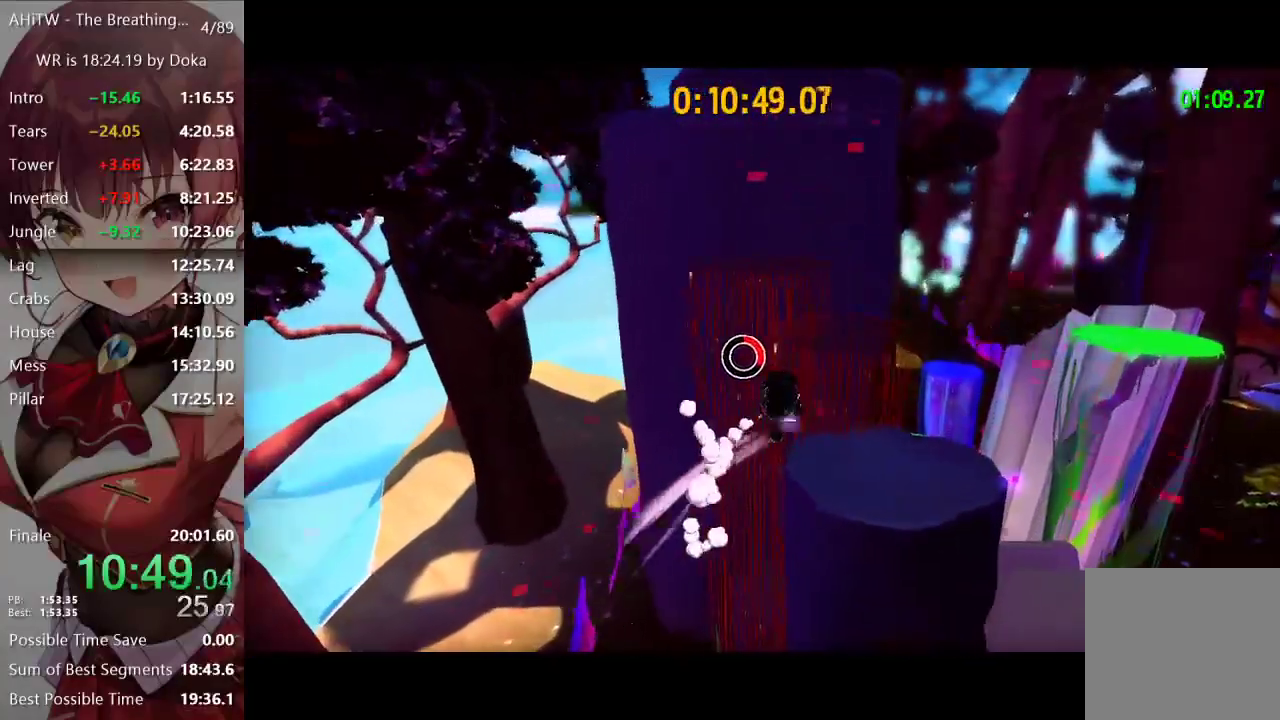
{"buttons": ["A", "L2"], "left_stick": "up-left", "right_stick": "center", "events": [[67, "L2", "down"], [67, "left_stick", "up"], [233, "left_stick", "up-left"], [483, "A", "down"]]}
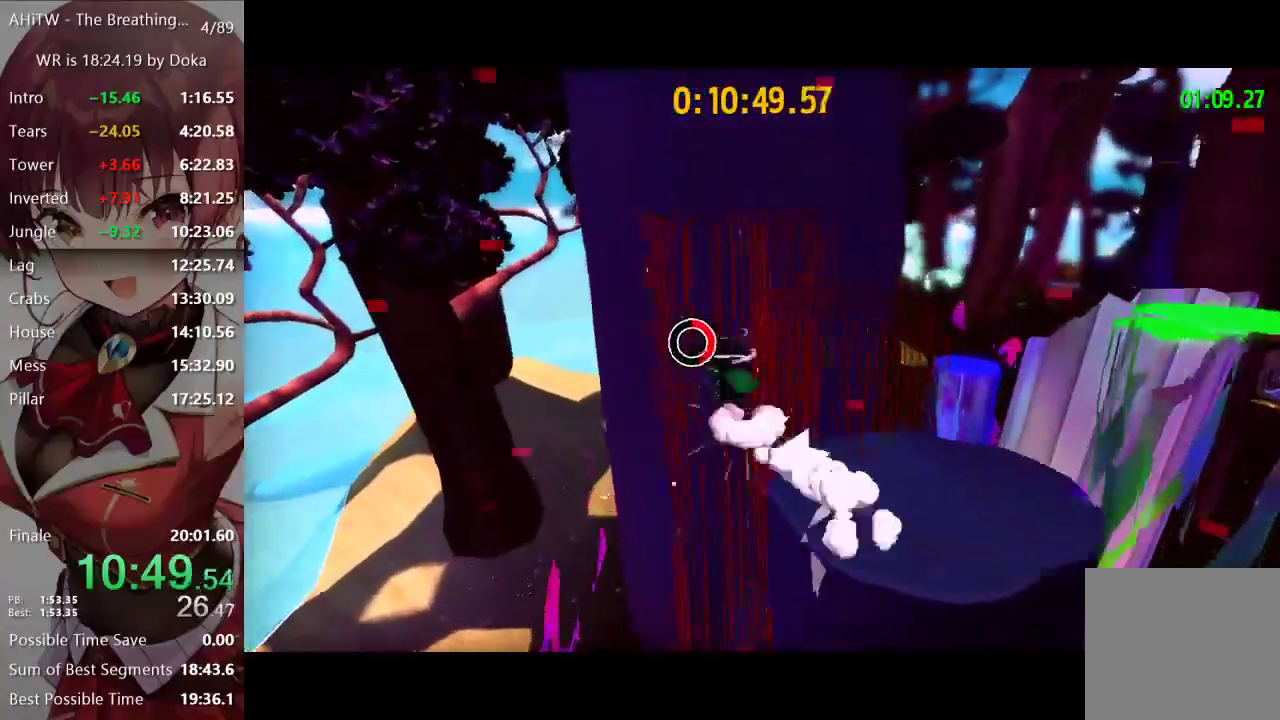
{"buttons": [], "left_stick": "up", "right_stick": "center", "events": [[33, "A", "up"], [33, "L2", "up"], [33, "left_stick", "up-right"], [133, "A", "down"], [400, "left_stick", "up"], [450, "A", "up"]]}
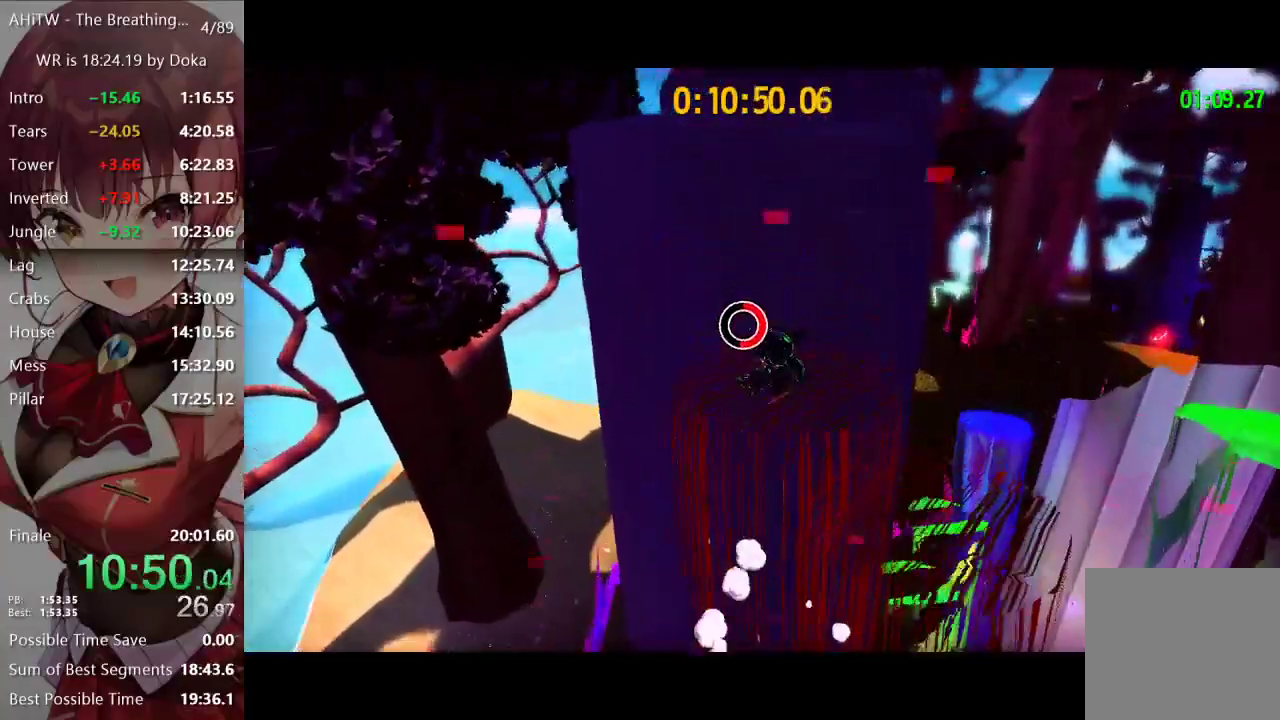
{"buttons": ["R2"], "left_stick": "up", "right_stick": "center", "events": [[17, "A", "down"], [167, "left_stick", "up-left"], [333, "left_stick", "up"], [383, "A", "up"], [467, "R2", "down"]]}
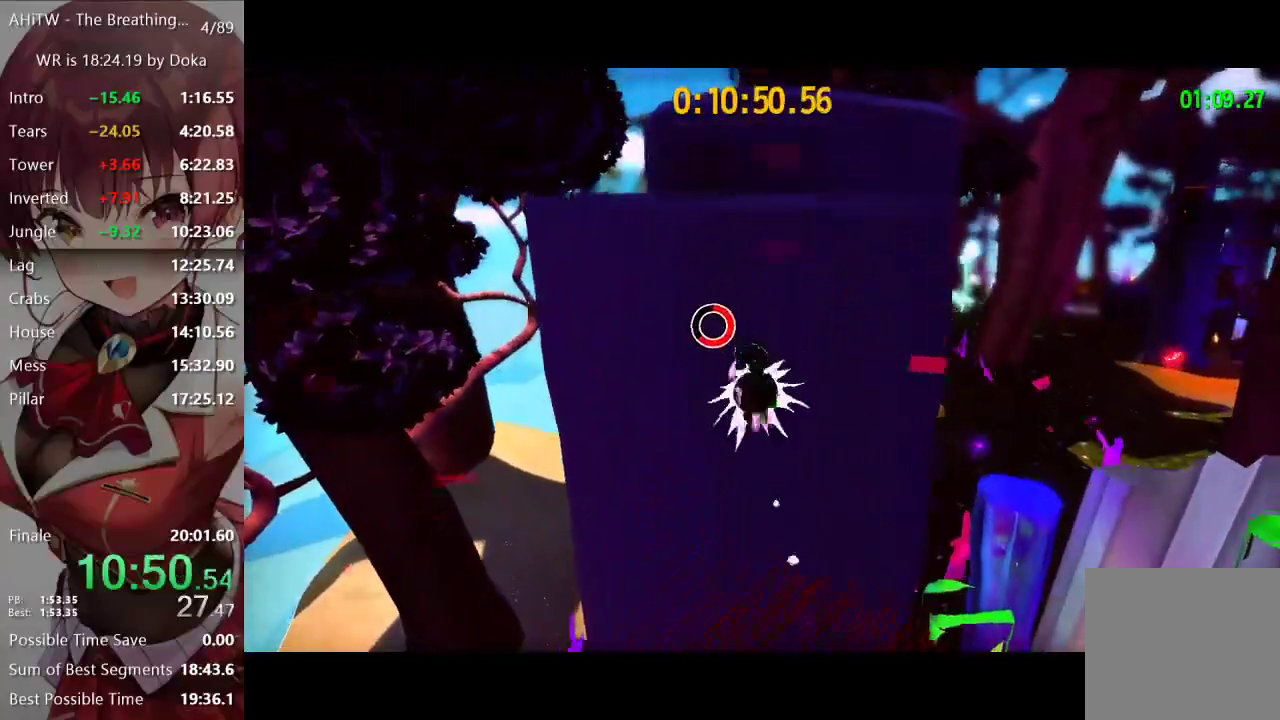
{"buttons": ["L2", "R2"], "left_stick": "up", "right_stick": "center", "events": [[50, "R2", "up"], [167, "R2", "down"], [200, "L2", "down"]]}
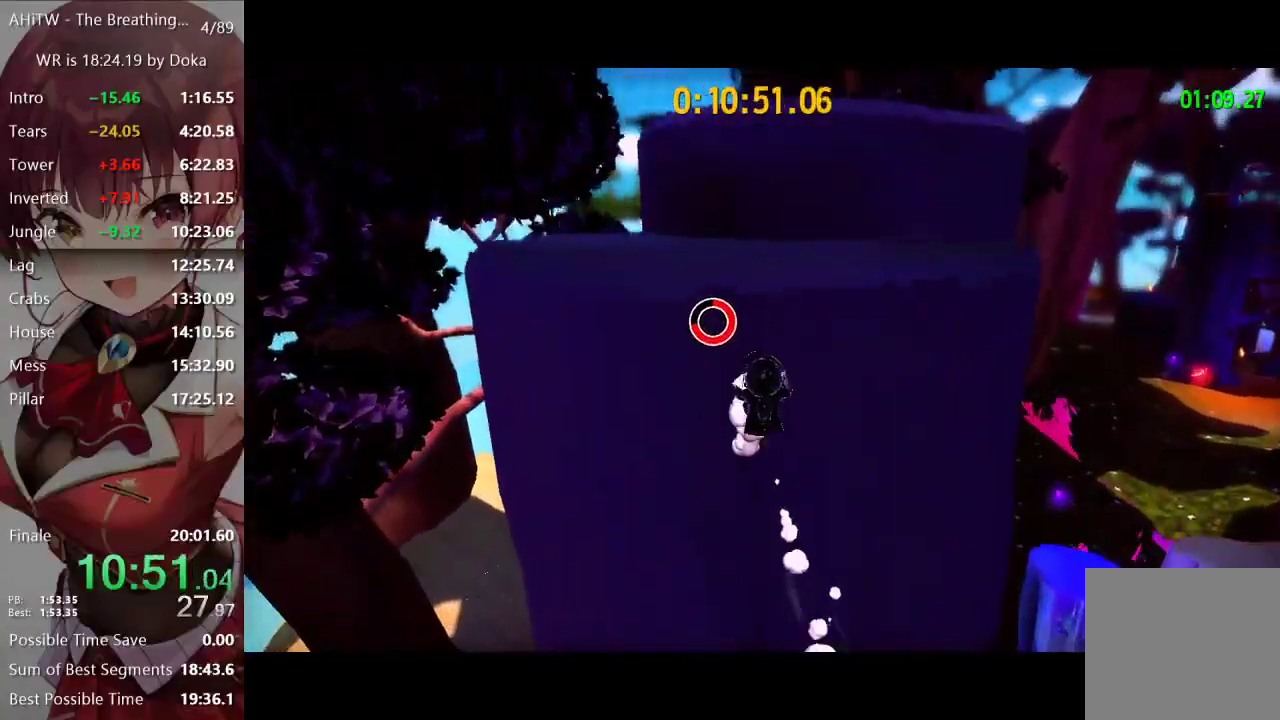
{"buttons": ["L2"], "left_stick": "up-right", "right_stick": "center", "events": [[200, "R2", "up"], [350, "right_stick", "down-right"], [450, "right_stick", "center"], [500, "left_stick", "up-right"]]}
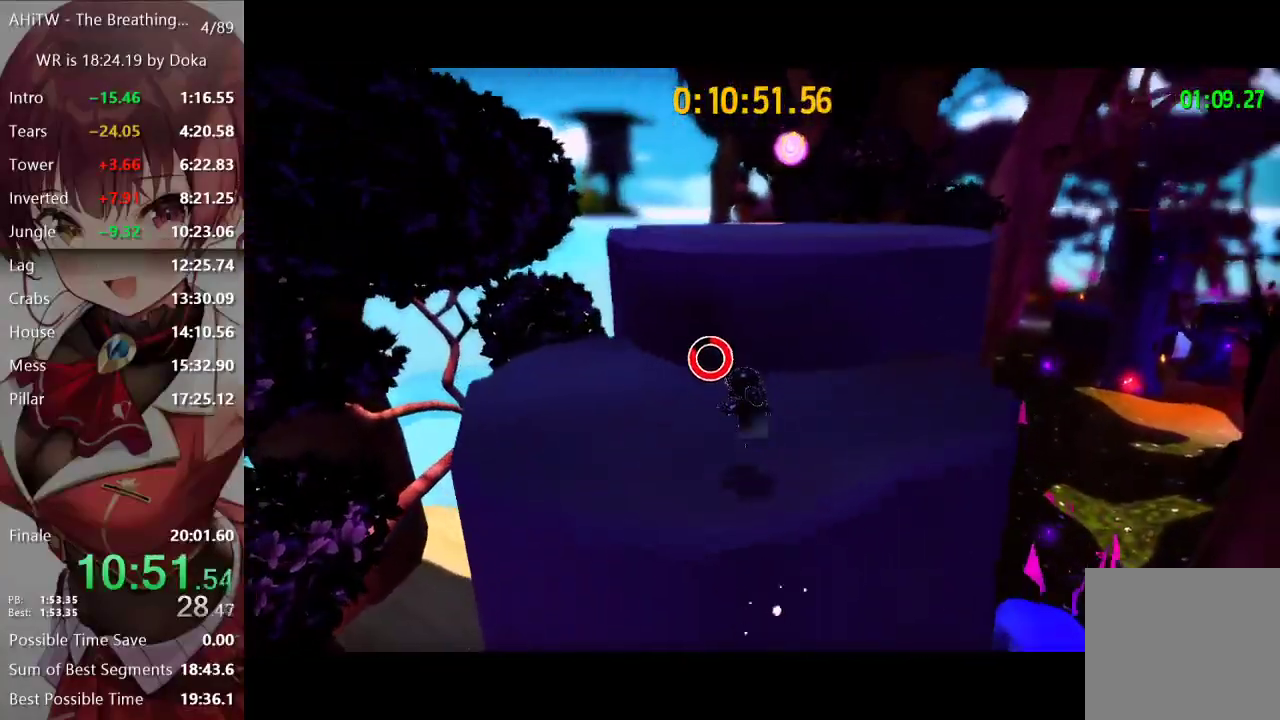
{"buttons": ["A"], "left_stick": "up", "right_stick": "center", "events": [[33, "L2", "up"], [117, "A", "down"], [317, "left_stick", "center"], [367, "A", "up"], [367, "left_stick", "up"], [450, "A", "down"]]}
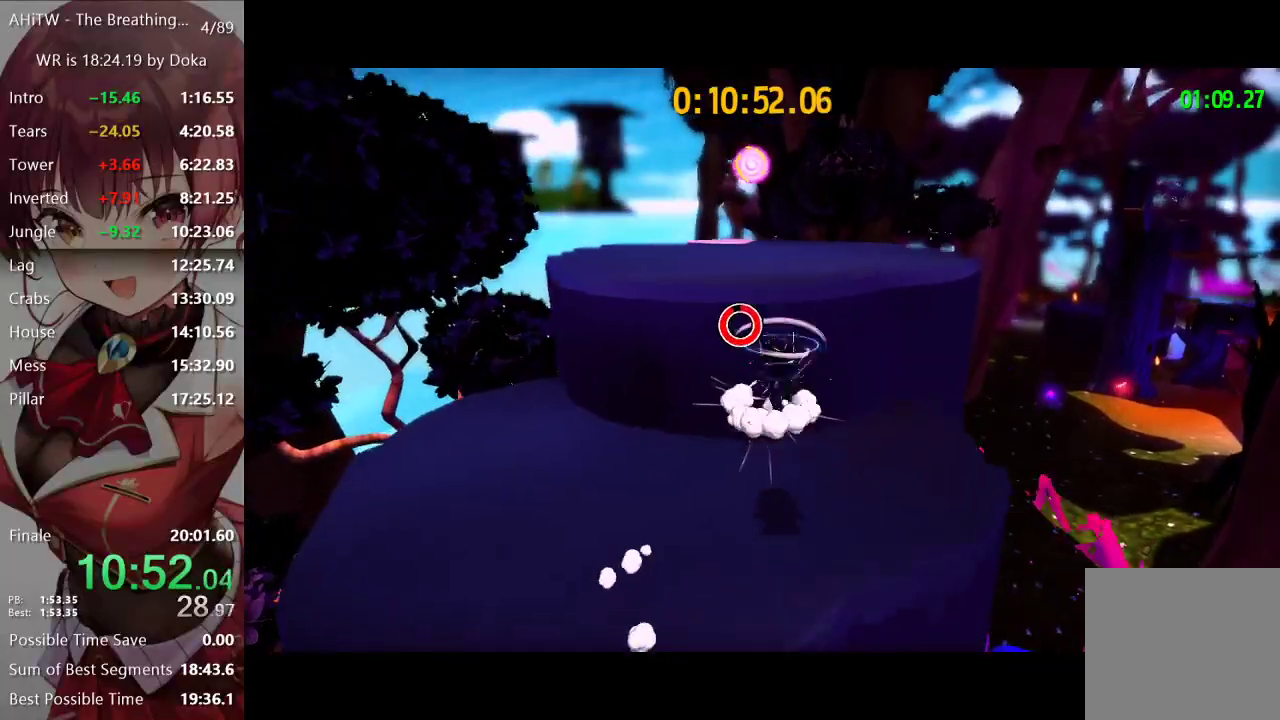
{"buttons": ["L2"], "left_stick": "up", "right_stick": "center", "events": [[33, "left_stick", "down"], [167, "left_stick", "up-left"], [250, "A", "up"], [300, "L2", "down"], [317, "R2", "down"], [383, "A", "down"], [433, "R2", "up"], [483, "A", "up"], [500, "left_stick", "up"]]}
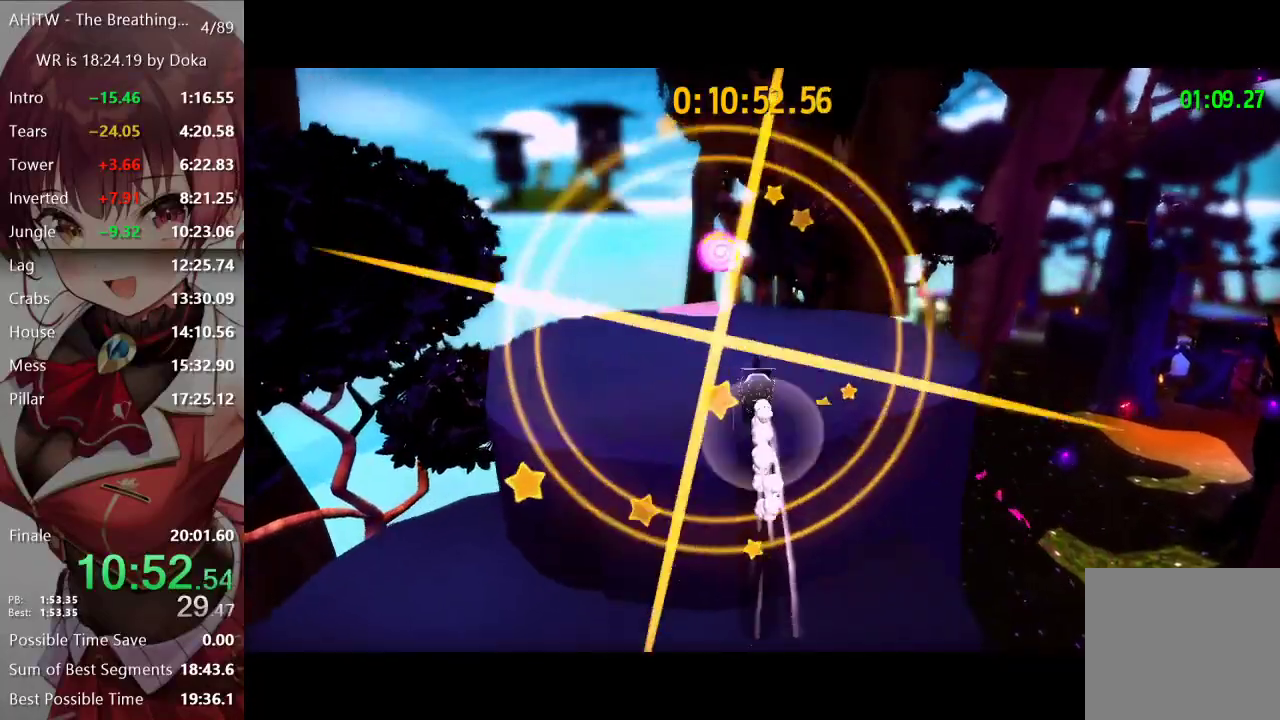
{"buttons": ["A", "L2"], "left_stick": "up", "right_stick": "center", "events": [[33, "right_stick", "left"], [100, "left_stick", "up-left"], [150, "right_stick", "center"], [233, "left_stick", "up"], [300, "A", "down"], [367, "left_stick", "up-left"], [483, "left_stick", "up"]]}
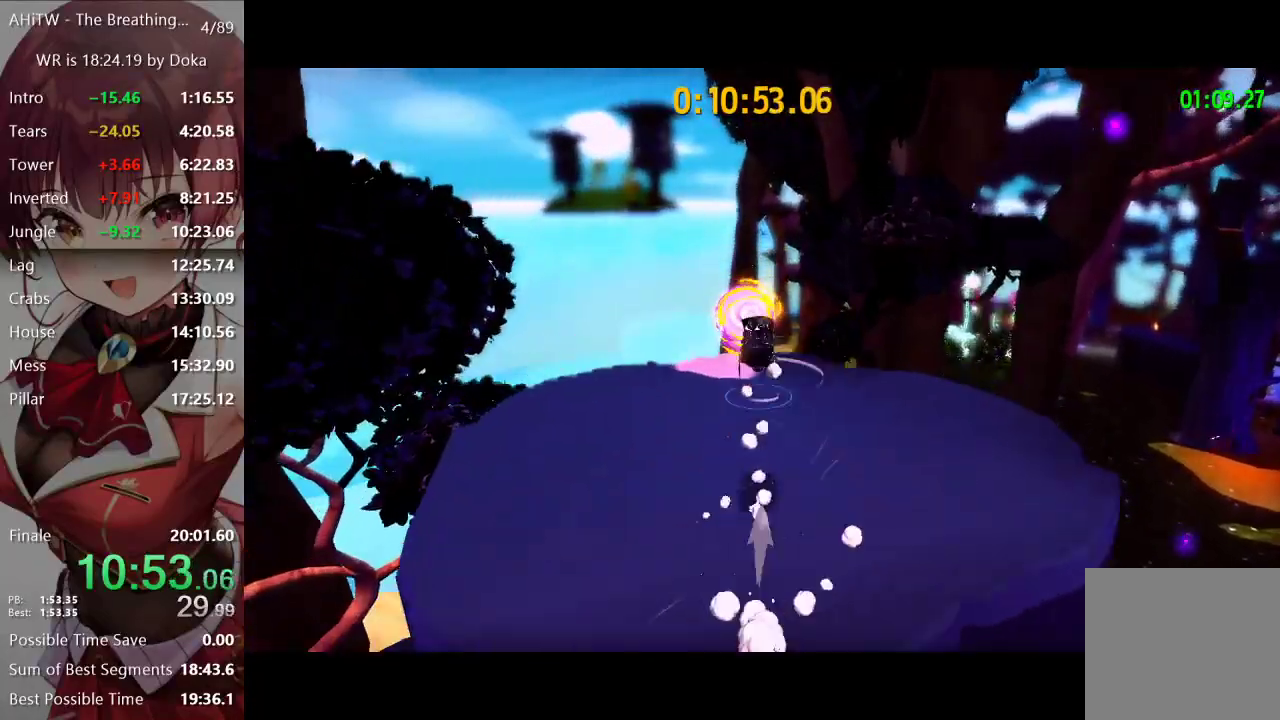
{"buttons": ["DPAD_RIGHT"], "left_stick": "center", "right_stick": "center", "events": [[33, "A", "up"], [117, "L2", "up"], [133, "left_stick", "center"], [267, "START", "down"], [350, "DPAD_DOWN", "down"], [350, "START", "up"], [400, "A", "down"], [417, "DPAD_DOWN", "up"], [467, "A", "up"], [500, "DPAD_RIGHT", "down"]]}
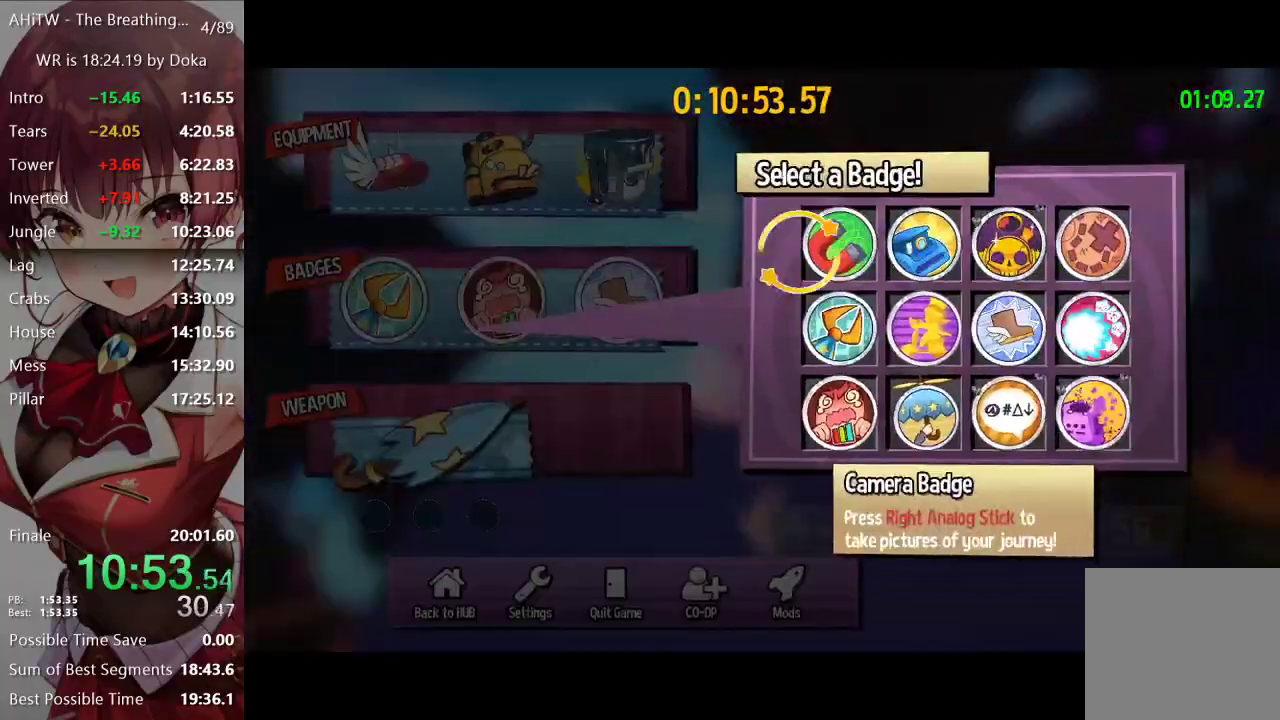
{"buttons": [], "left_stick": "center", "right_stick": "center", "events": [[100, "DPAD_RIGHT", "up"], [133, "DPAD_DOWN", "down"], [200, "DPAD_DOWN", "up"], [233, "X", "down"], [333, "START", "down"], [333, "X", "up"], [400, "START", "up"]]}